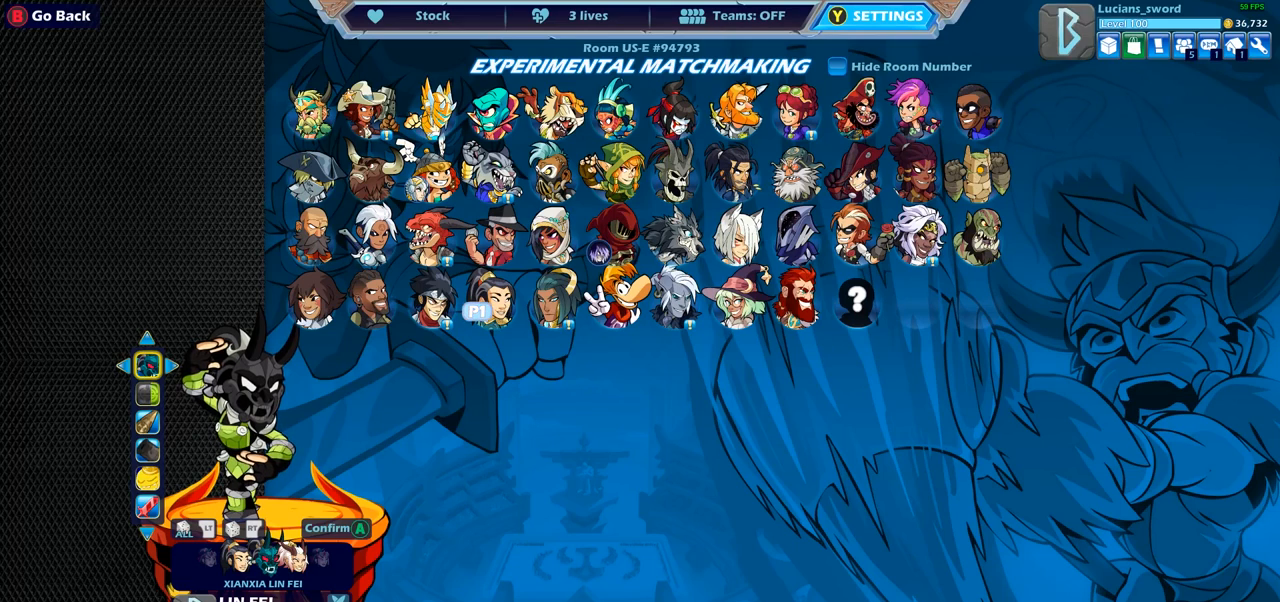
Gameplay with a controller (PlayStation layout); each line is a JSON object with the inputs held at the frame after it. "events" lists button and stick changes between this image and that frame as [ms after this image, input, new state], when the widget could be followed in between.
{"buttons": ["DPAD_LEFT"], "left_stick": "center", "right_stick": "center", "events": [[167, "DPAD_RIGHT", "down"], [267, "DPAD_RIGHT", "up"], [483, "DPAD_LEFT", "down"]]}
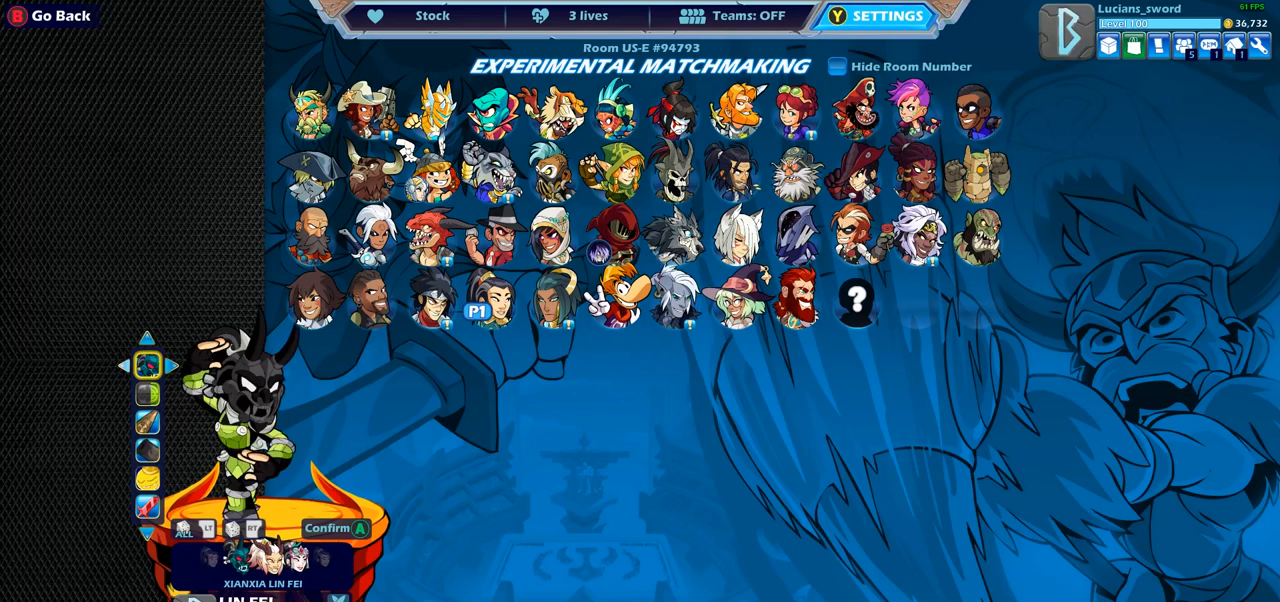
{"buttons": [], "left_stick": "center", "right_stick": "center", "events": [[100, "DPAD_LEFT", "up"], [317, "DPAD_LEFT", "down"], [433, "DPAD_LEFT", "up"]]}
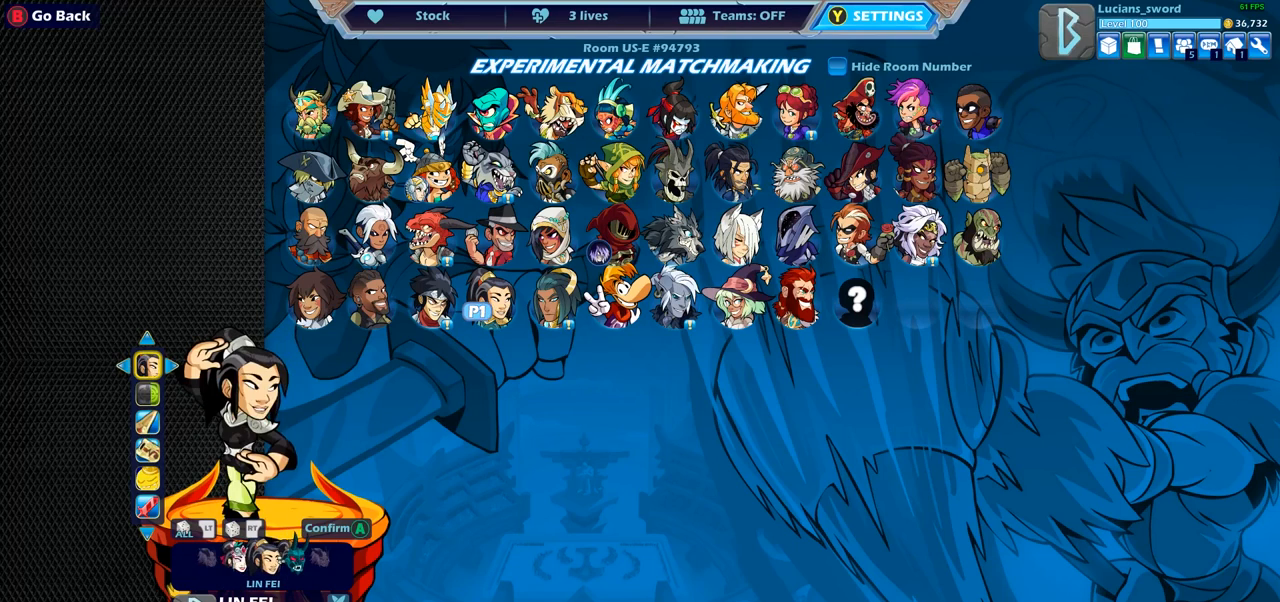
{"buttons": ["DPAD_RIGHT"], "left_stick": "center", "right_stick": "center", "events": [[167, "DPAD_RIGHT", "down"], [267, "DPAD_RIGHT", "up"], [433, "DPAD_RIGHT", "down"]]}
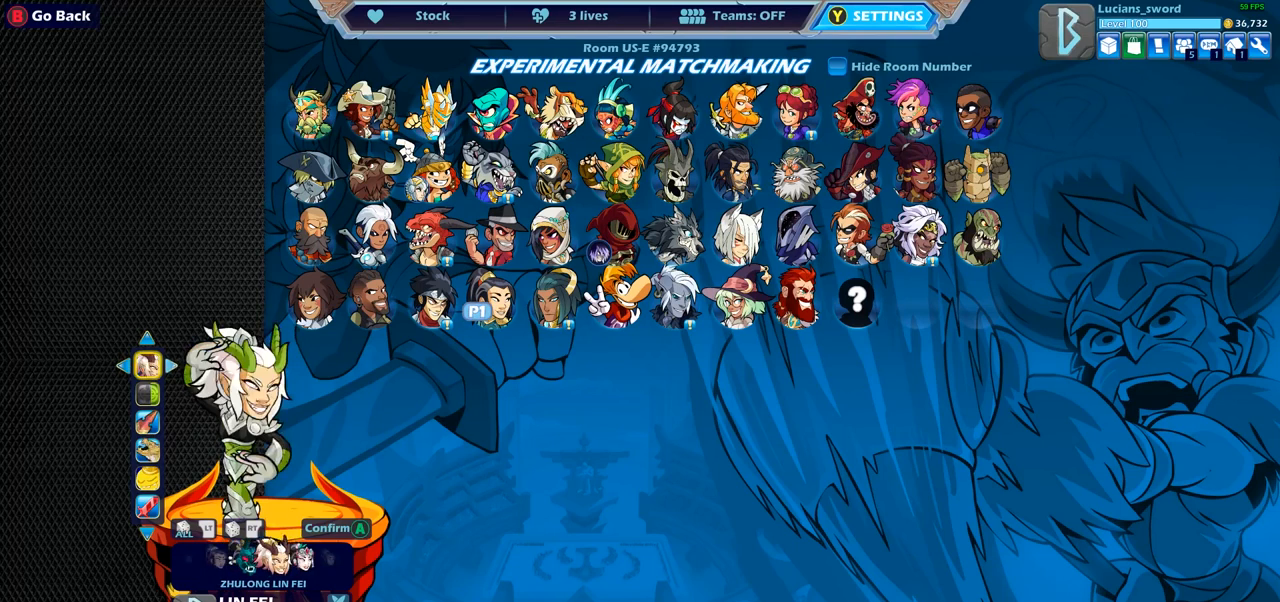
{"buttons": [], "left_stick": "center", "right_stick": "center", "events": [[33, "DPAD_RIGHT", "up"], [300, "DPAD_LEFT", "down"], [400, "DPAD_LEFT", "up"]]}
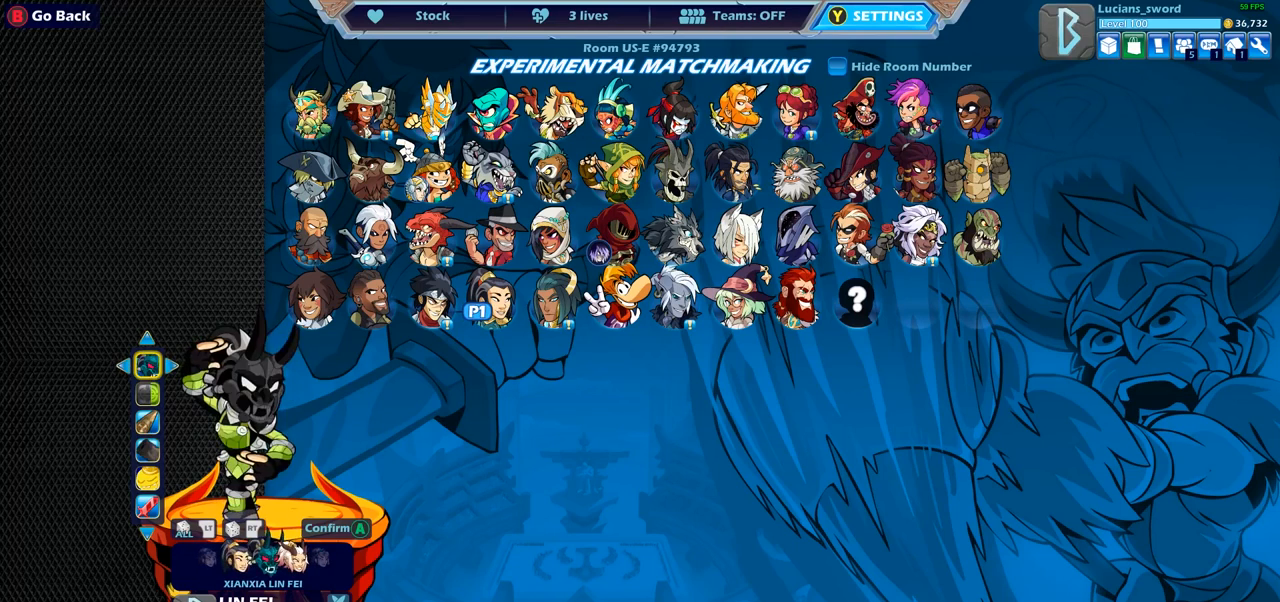
{"buttons": [], "left_stick": "center", "right_stick": "center", "events": [[83, "DPAD_RIGHT", "down"], [200, "DPAD_RIGHT", "up"]]}
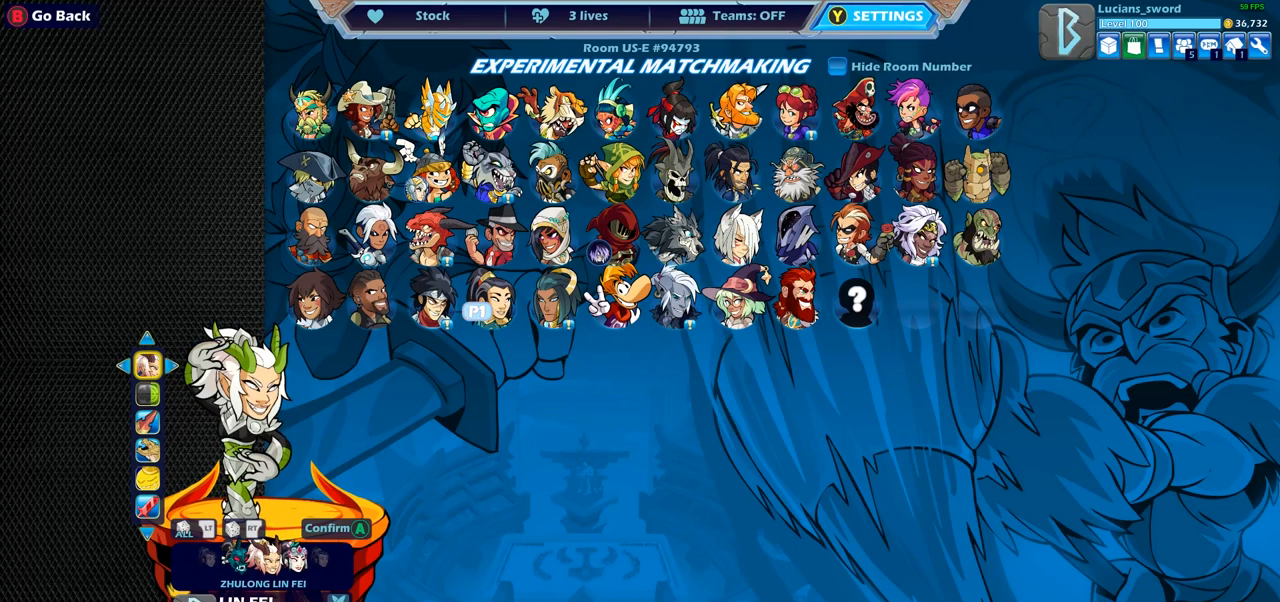
{"buttons": ["DPAD_LEFT"], "left_stick": "center", "right_stick": "center", "events": [[433, "DPAD_LEFT", "down"]]}
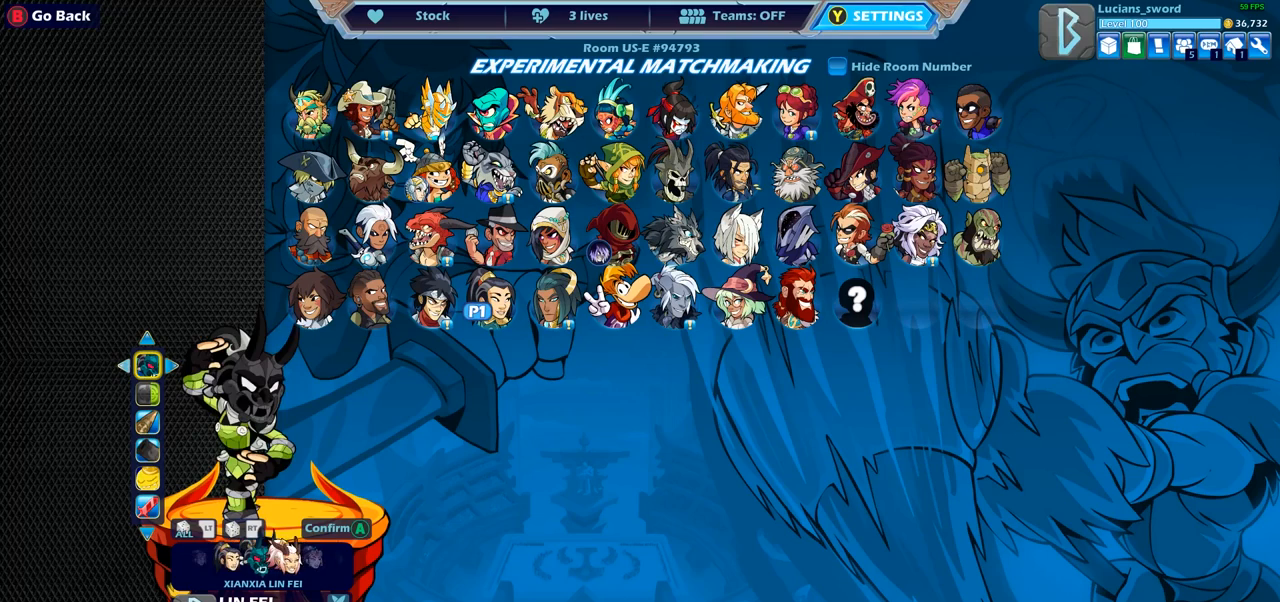
{"buttons": [], "left_stick": "center", "right_stick": "center", "events": [[50, "DPAD_LEFT", "up"], [233, "DPAD_RIGHT", "down"], [350, "DPAD_RIGHT", "up"]]}
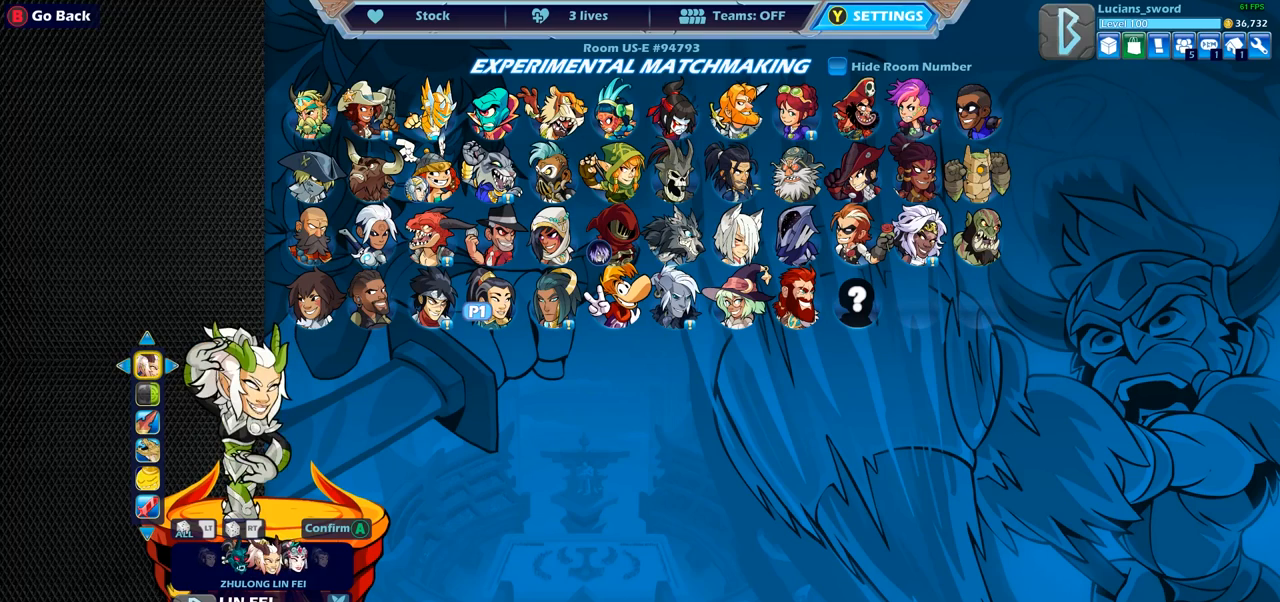
{"buttons": [], "left_stick": "center", "right_stick": "center", "events": [[117, "DPAD_LEFT", "down"], [200, "DPAD_LEFT", "up"]]}